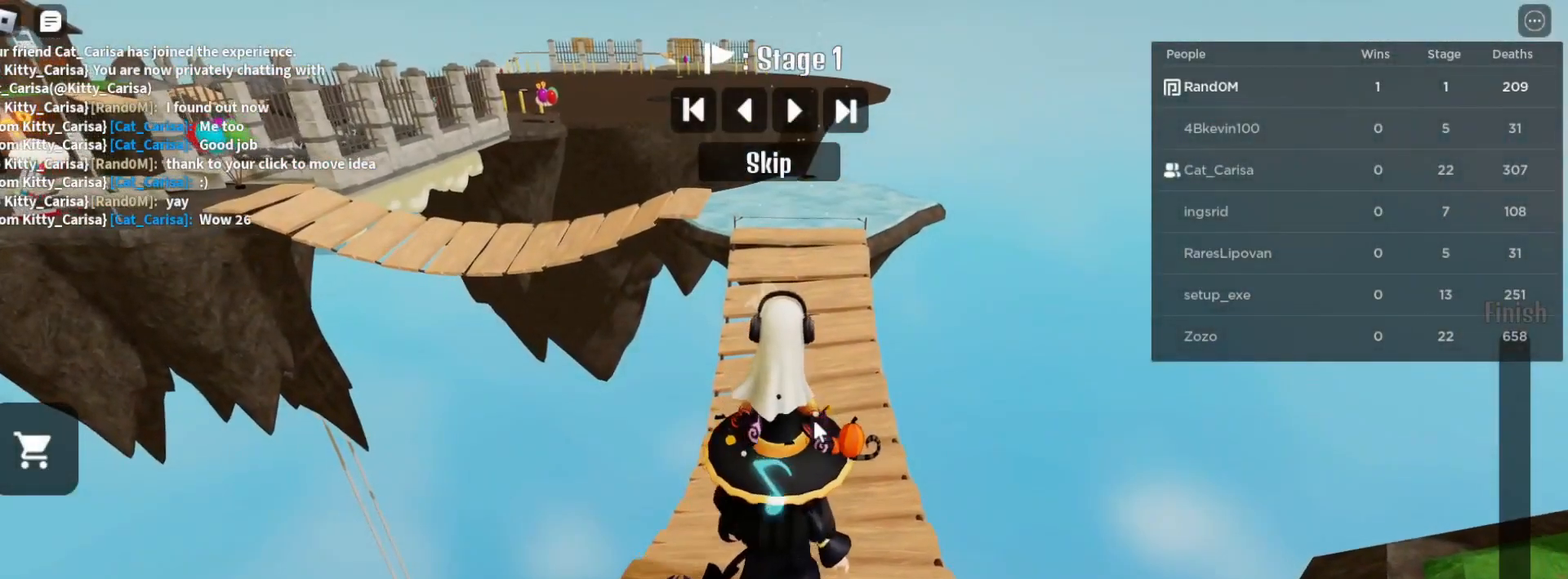
Gameplay with keyboard and mouse; each line is a JSON object with the keys and mouse buttons held at the frame after it. "events" lists presses ("down") and releases ("up") of "a", "ctrl", "d", "e", "q", "s", "shift", "space", "w", "mouse_left", "mouse_wheel", "mouse_right", "mouse_mb4" and "mouse_mb5" between this image and that frame as [ms after this image, input, new state], when the widget could be followed in between. "mouse_left", "mouse_wheel", "mouse_right", "mouse_mb4", "mouse_mb5" = the "left", "wheel", "right", "mb4", "mb5" buttons of the "mouse" list. No other keys are recorded. "wheel" means that the mouse wheel is clicked or scrolled. Mouse movement is not recorded.
{"keys": ["w"], "mouse": ["right"], "events": []}
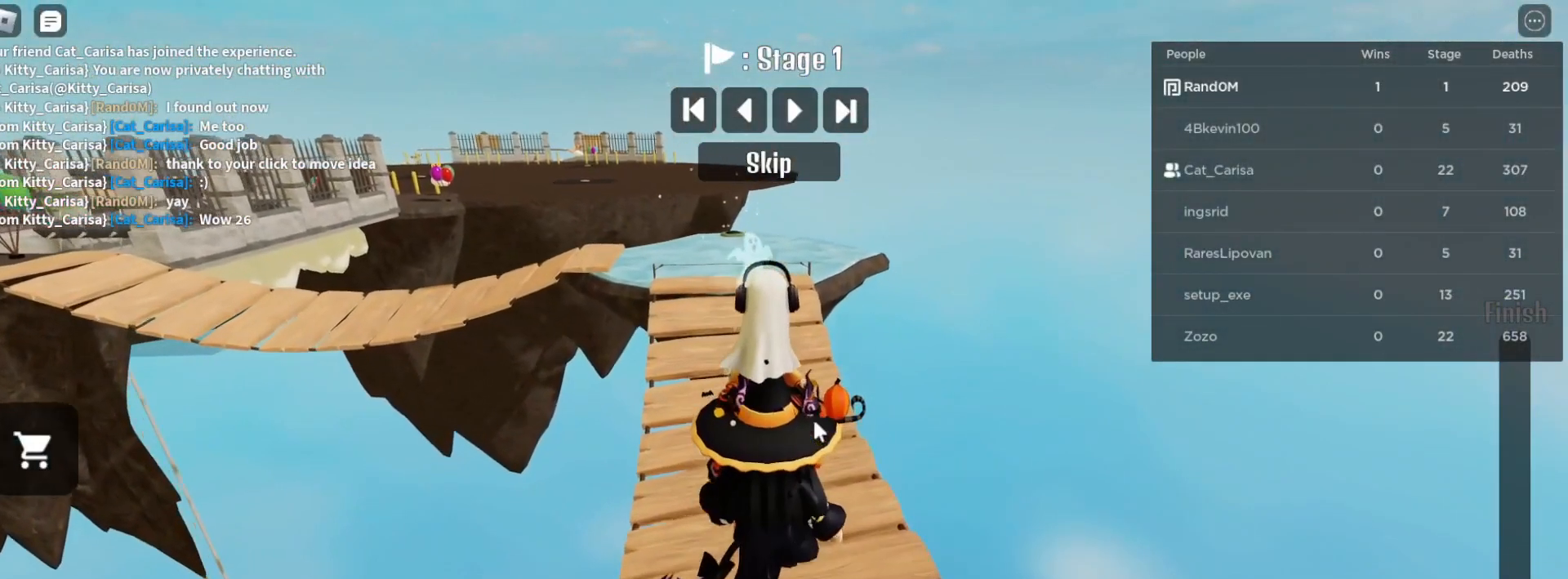
{"keys": ["w"], "mouse": ["right"], "events": []}
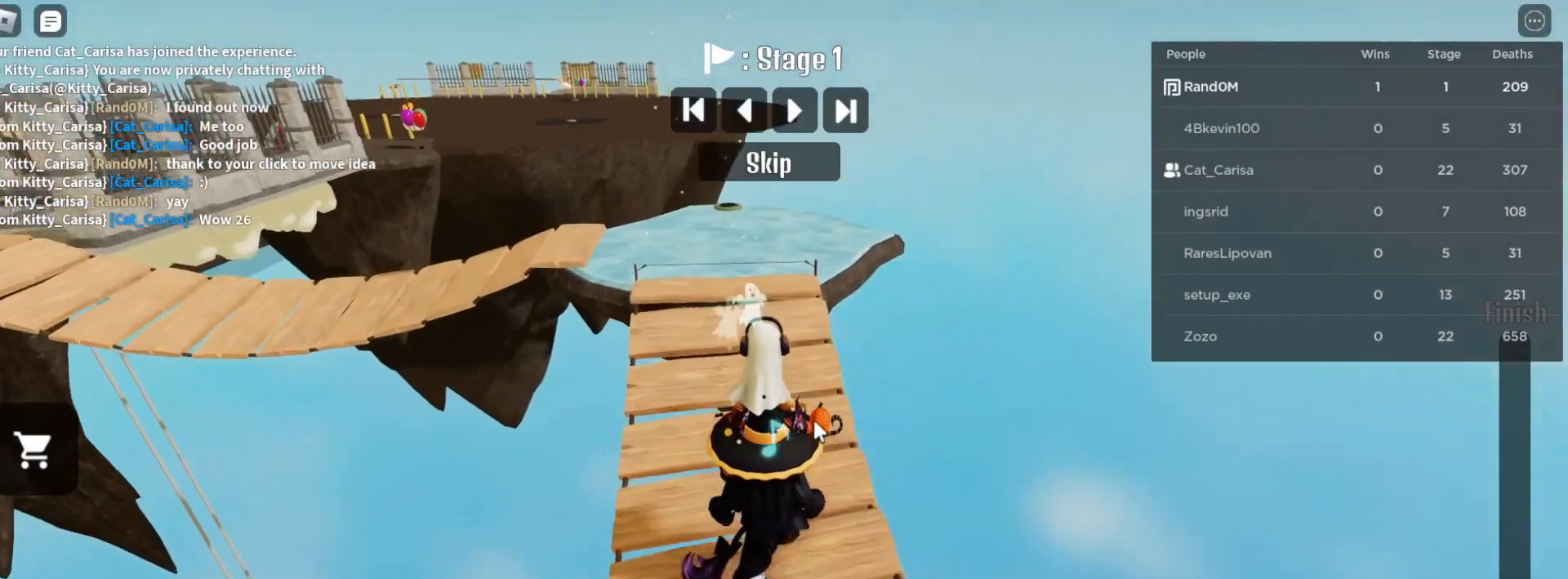
{"keys": ["w"], "mouse": ["right"], "events": []}
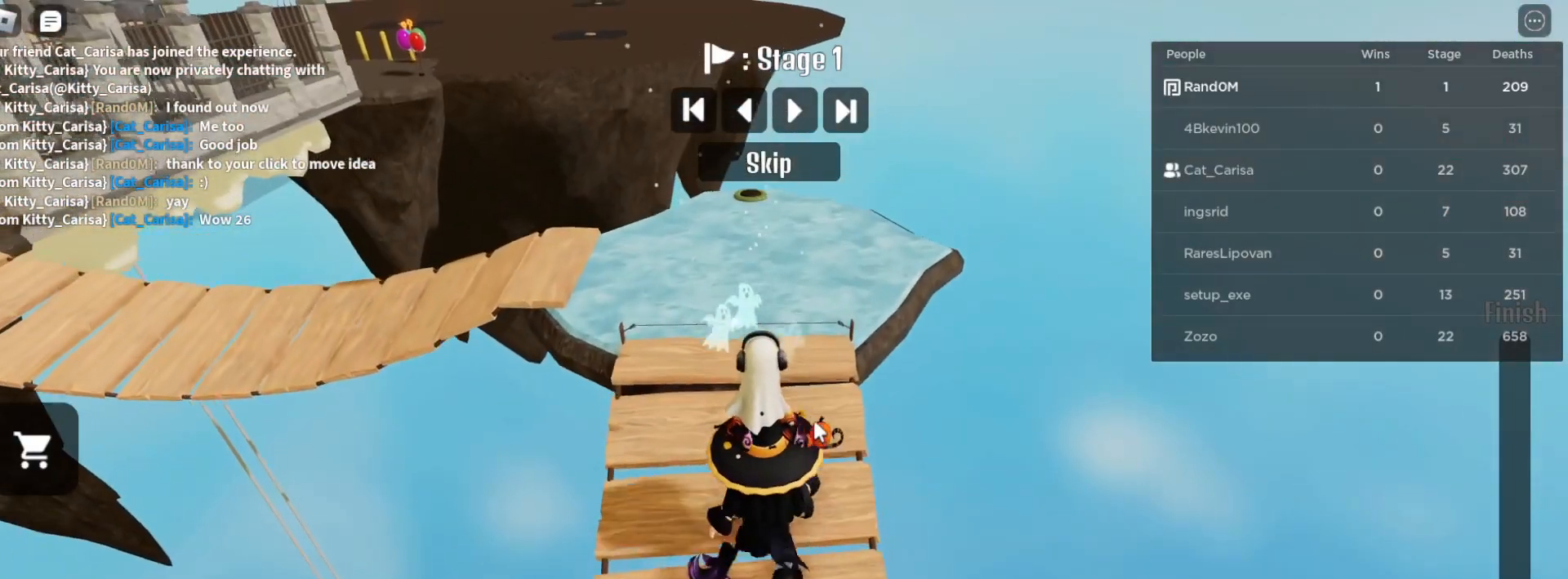
{"keys": ["w"], "mouse": ["right"], "events": []}
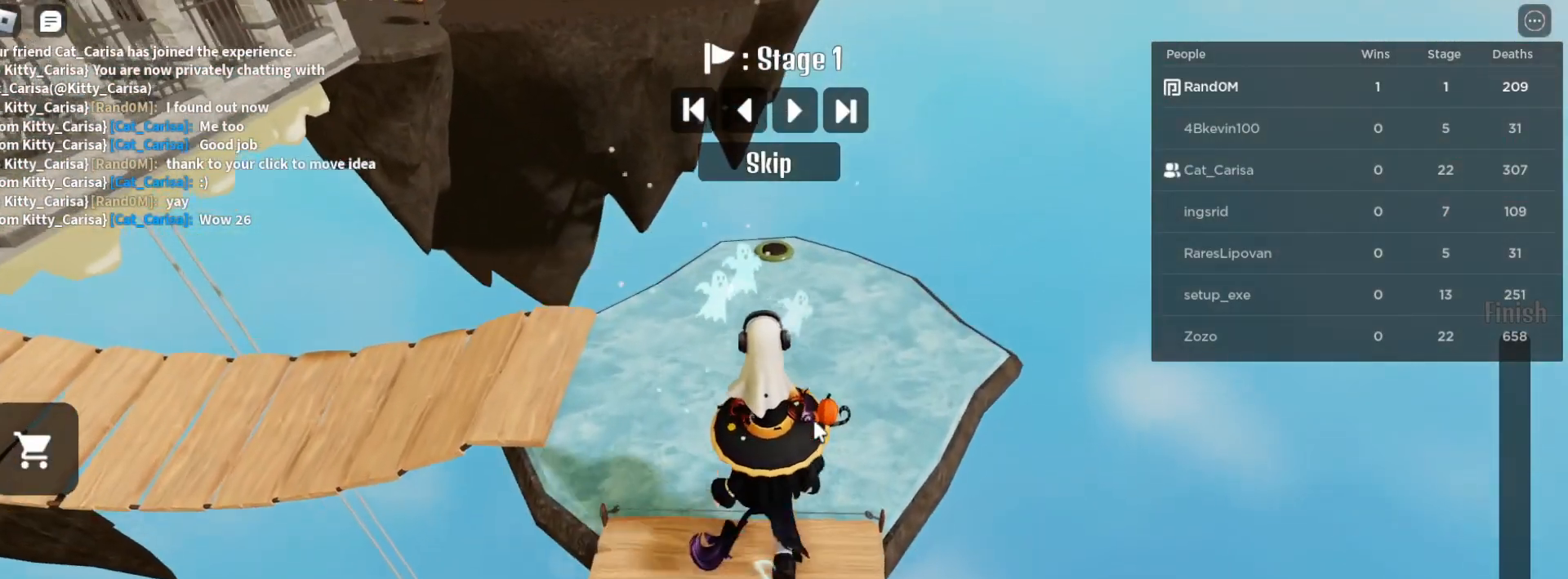
{"keys": [], "mouse": ["right"], "events": [[367, "w", "up"], [400, "space", "down"], [500, "space", "up"]]}
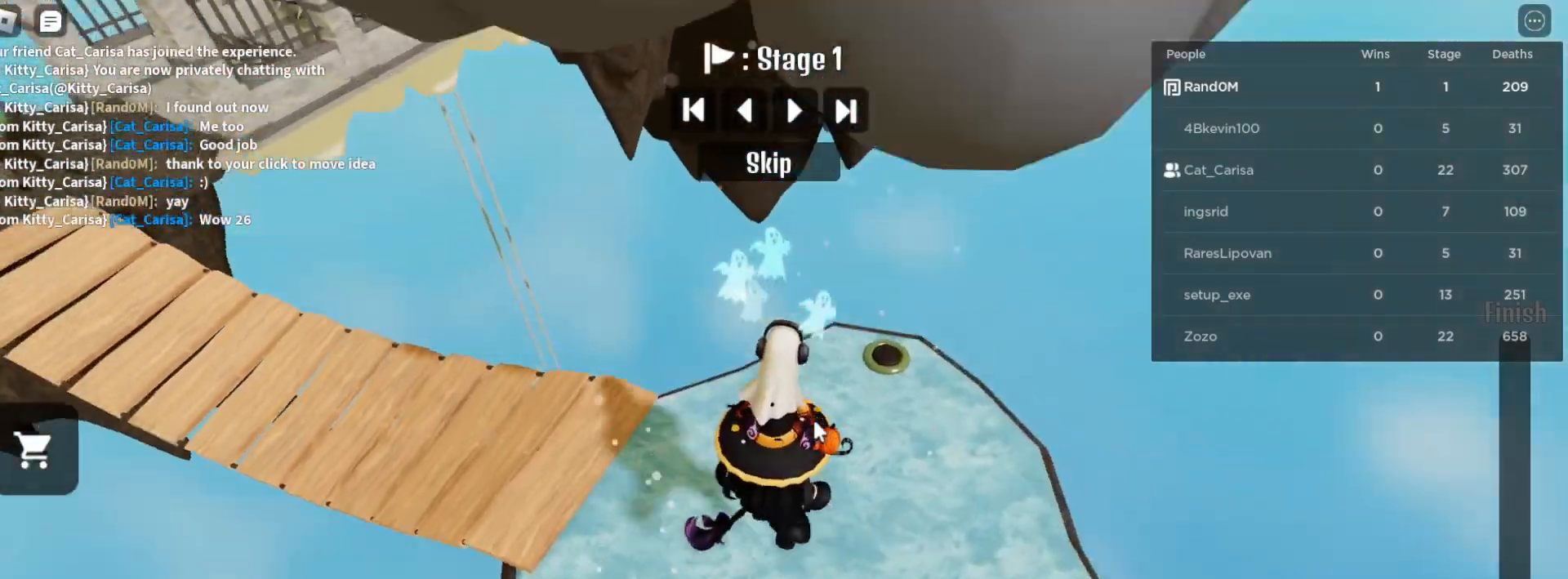
{"keys": [], "mouse": ["right"], "events": []}
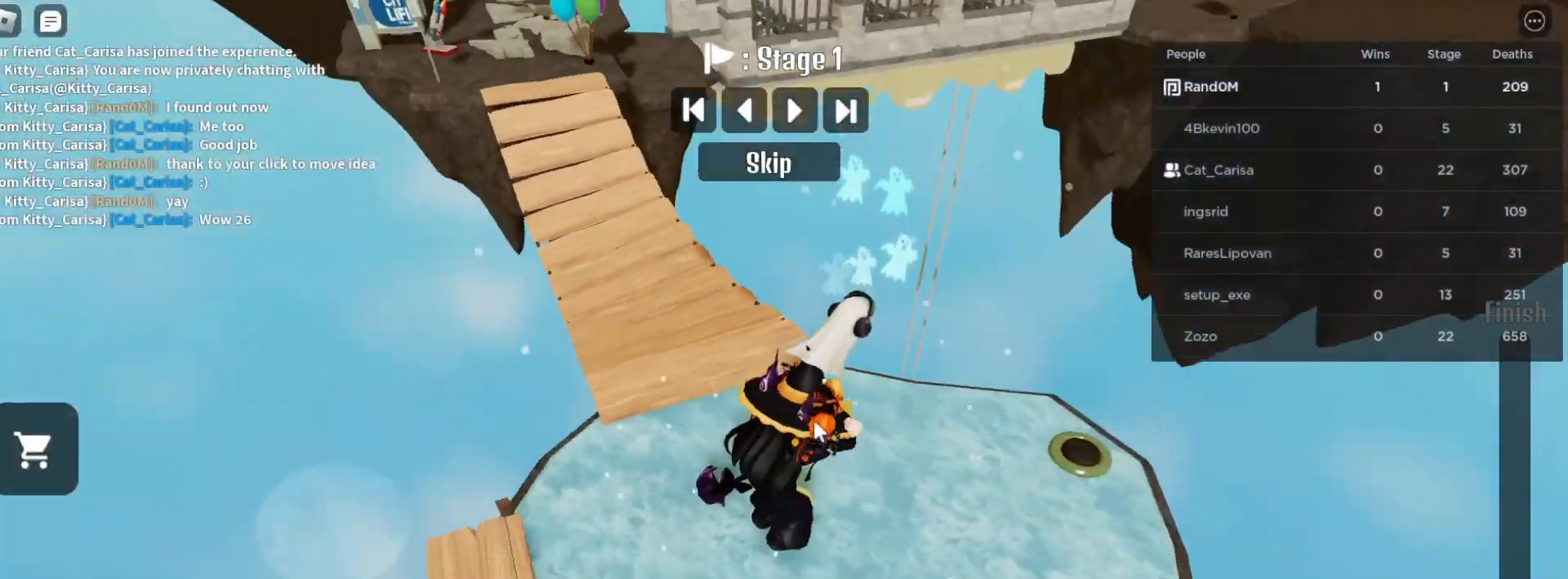
{"keys": [], "mouse": ["right"], "events": []}
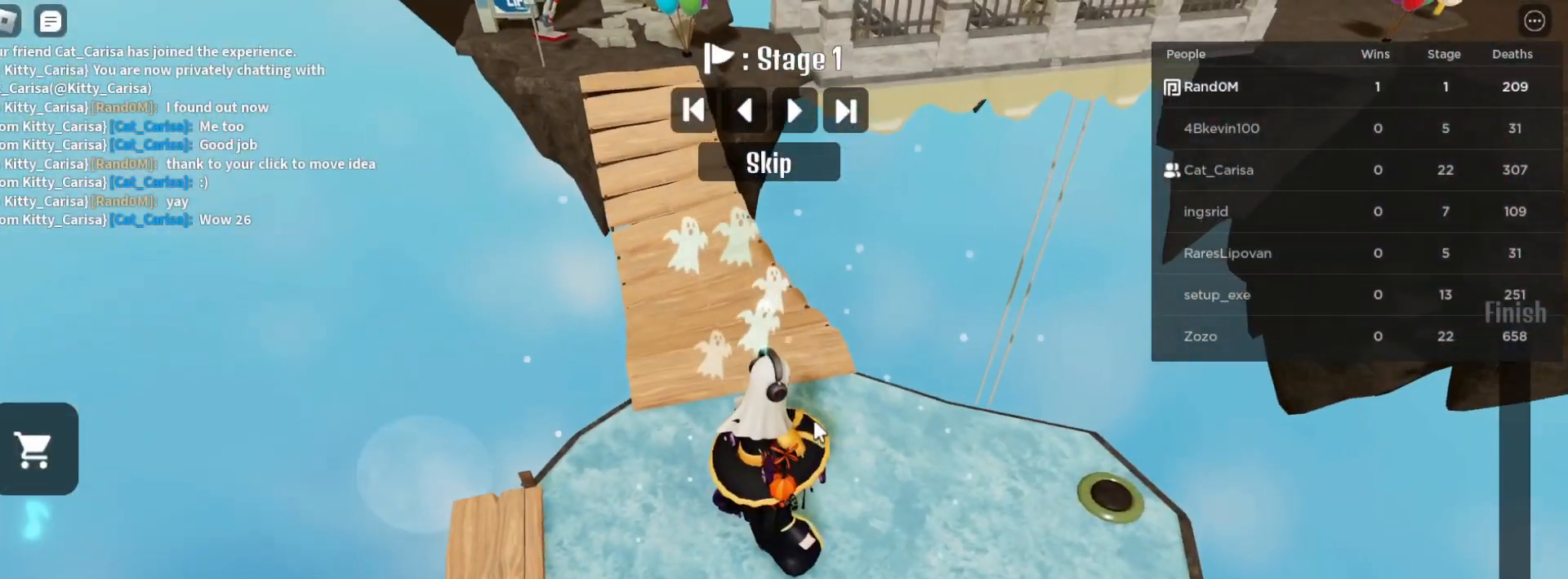
{"keys": ["w"], "mouse": ["right"], "events": [[217, "d", "down"], [300, "d", "up"], [433, "w", "down"]]}
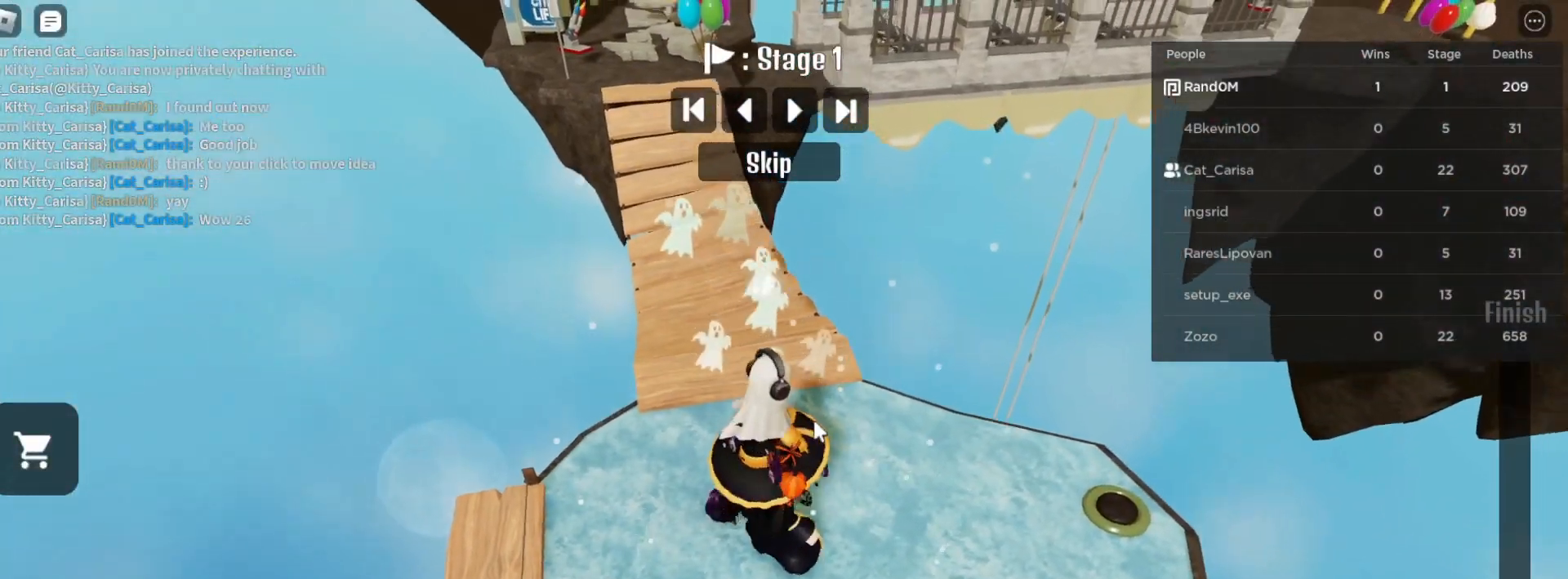
{"keys": ["space", "w"], "mouse": ["right"], "events": [[417, "space", "down"]]}
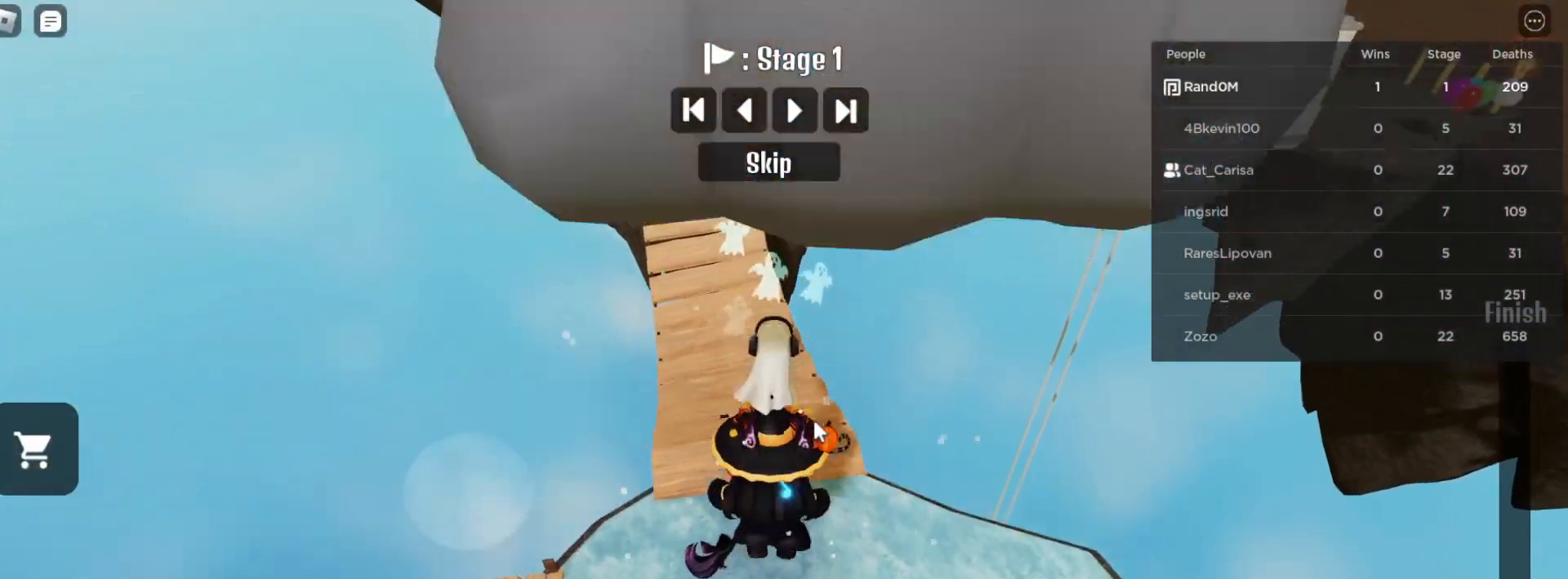
{"keys": ["w"], "mouse": ["right"], "events": [[33, "space", "up"]]}
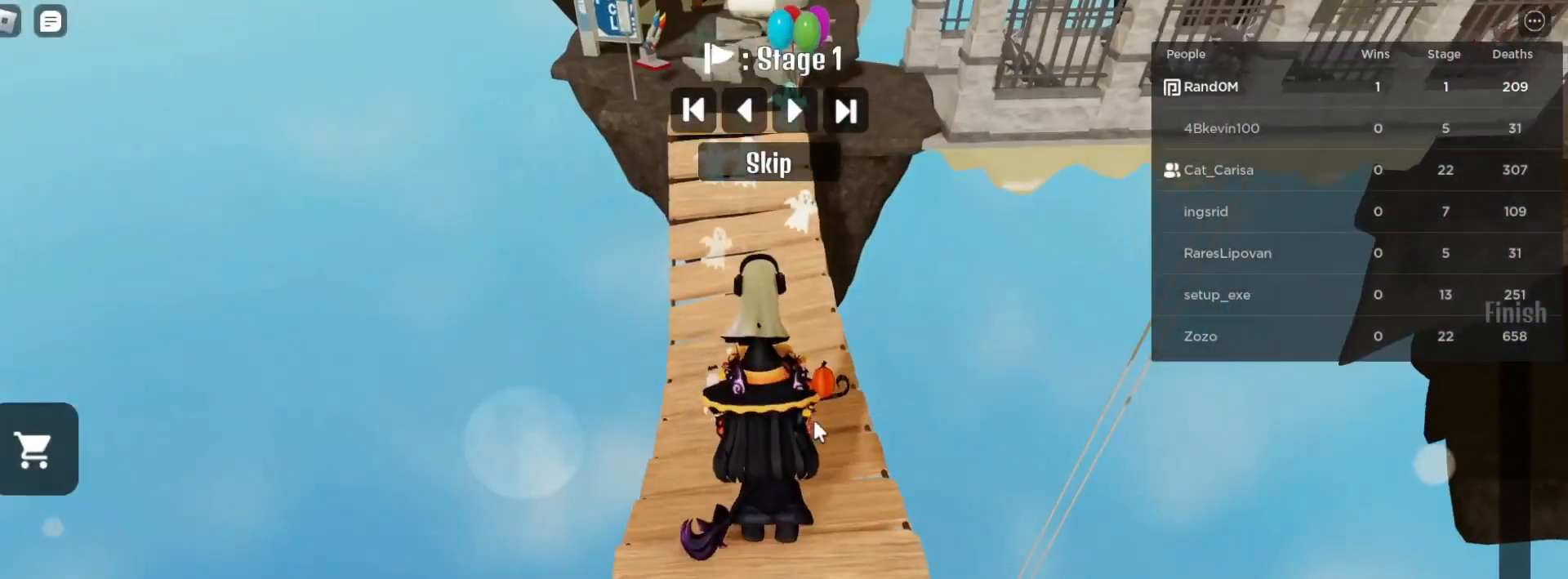
{"keys": ["w"], "mouse": ["right"], "events": []}
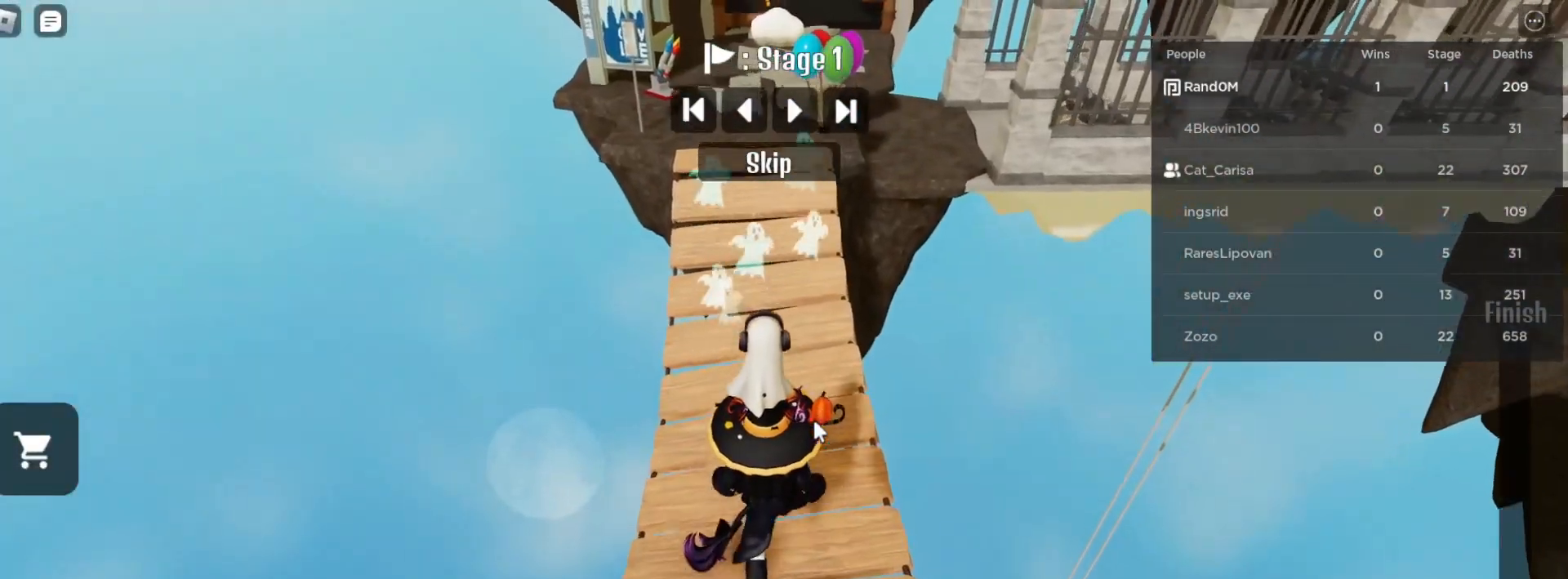
{"keys": ["w"], "mouse": ["right"], "events": []}
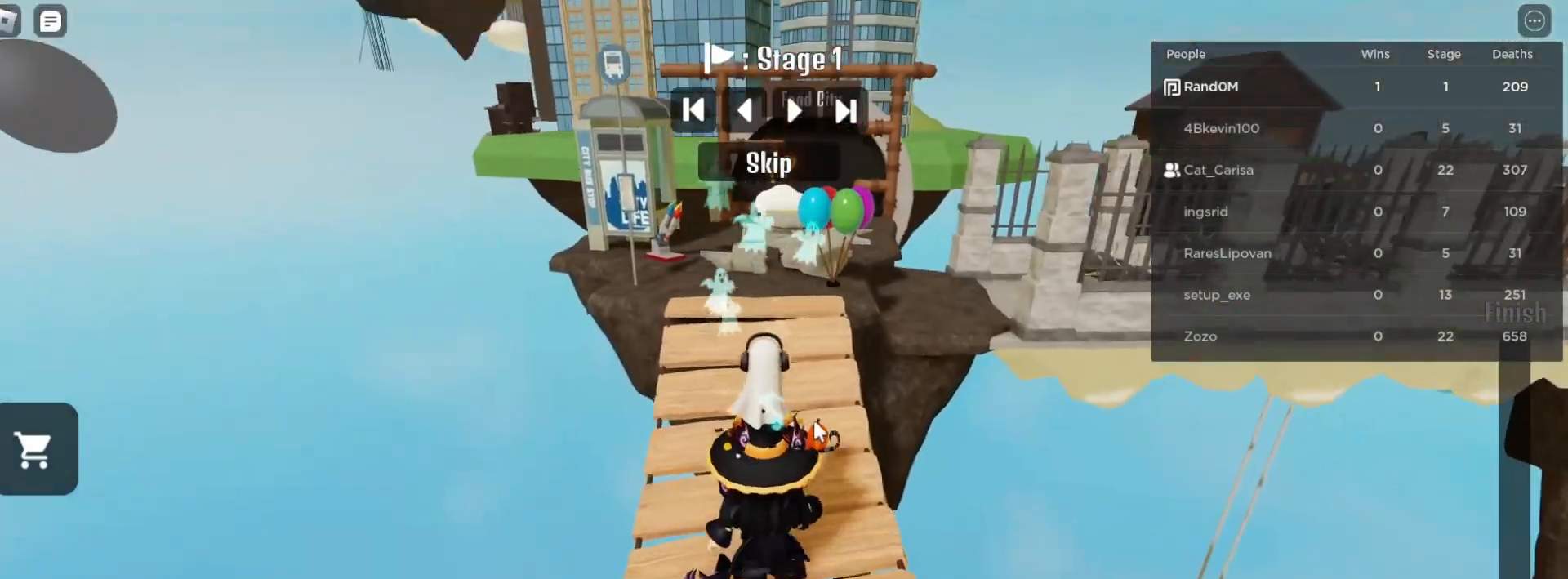
{"keys": ["w"], "mouse": ["right"], "events": []}
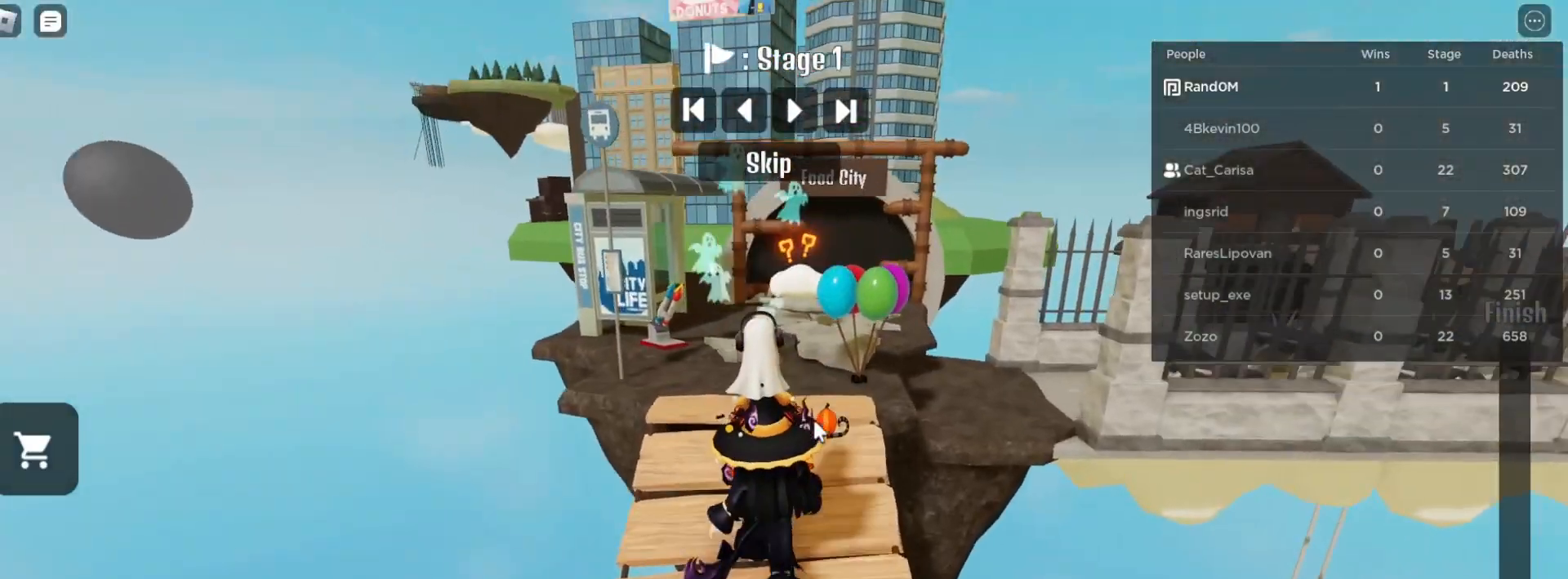
{"keys": ["w"], "mouse": ["right"], "events": []}
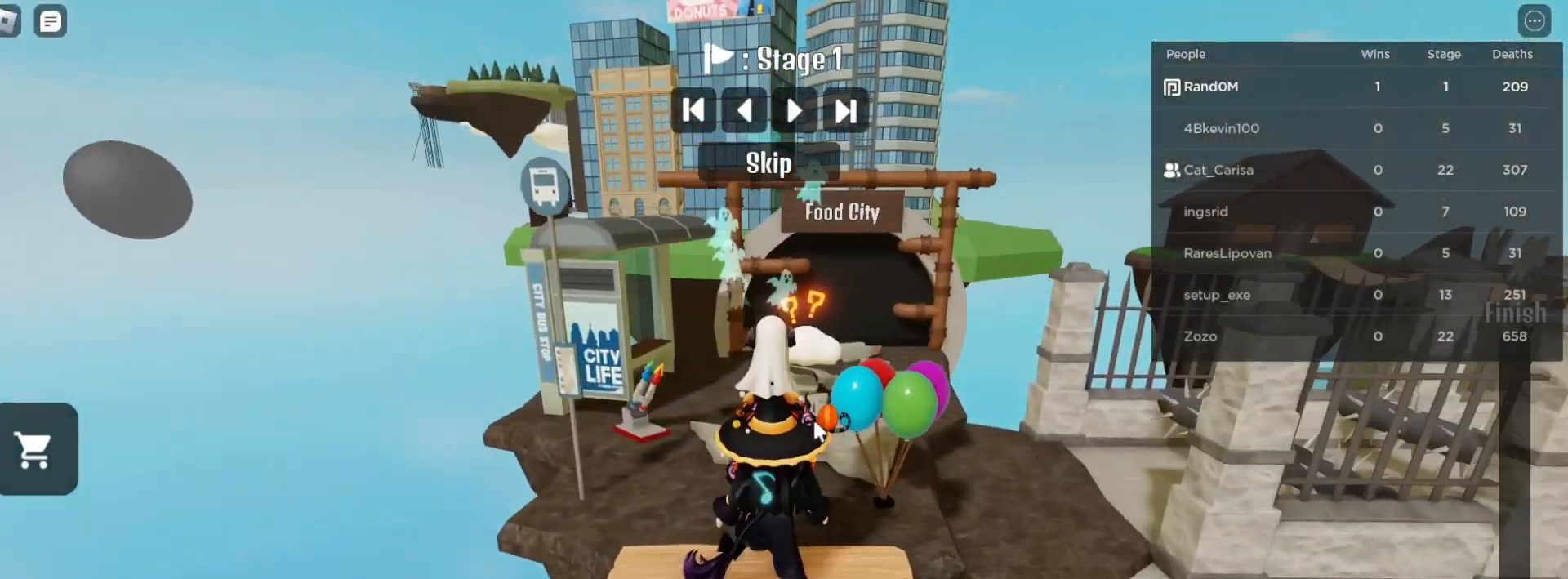
{"keys": ["w"], "mouse": ["right"], "events": []}
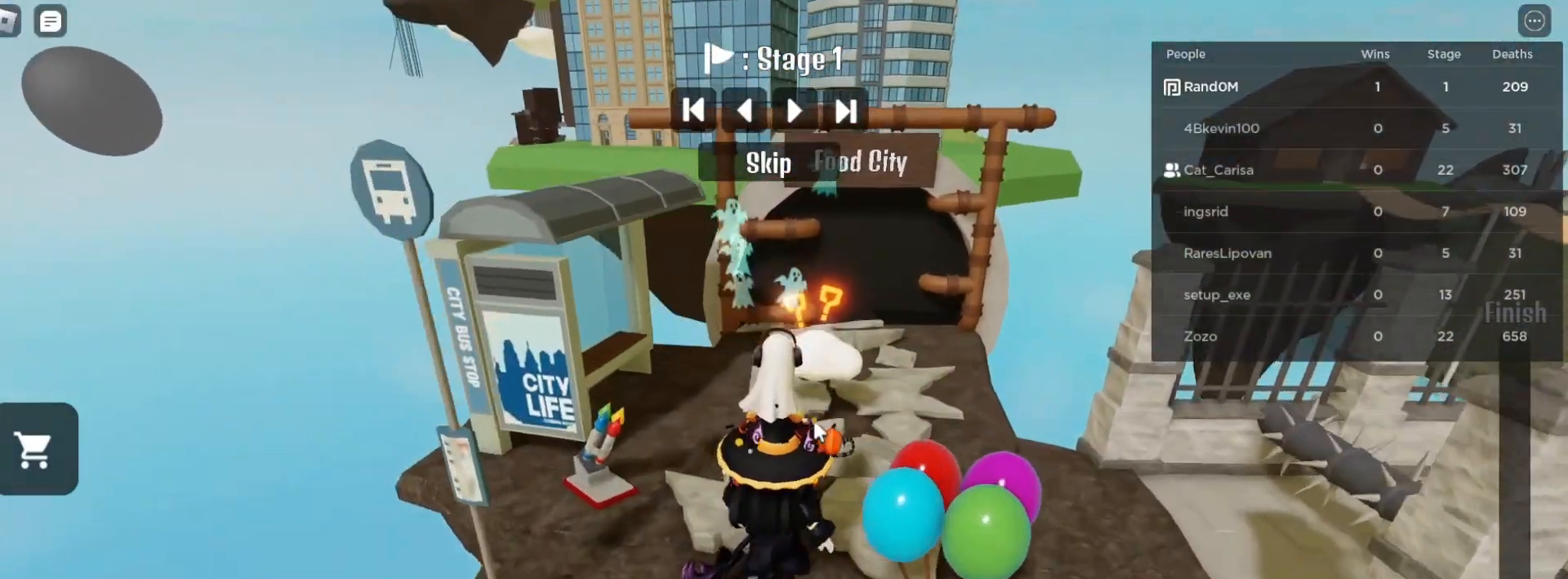
{"keys": [], "mouse": ["right"], "events": [[267, "w", "up"]]}
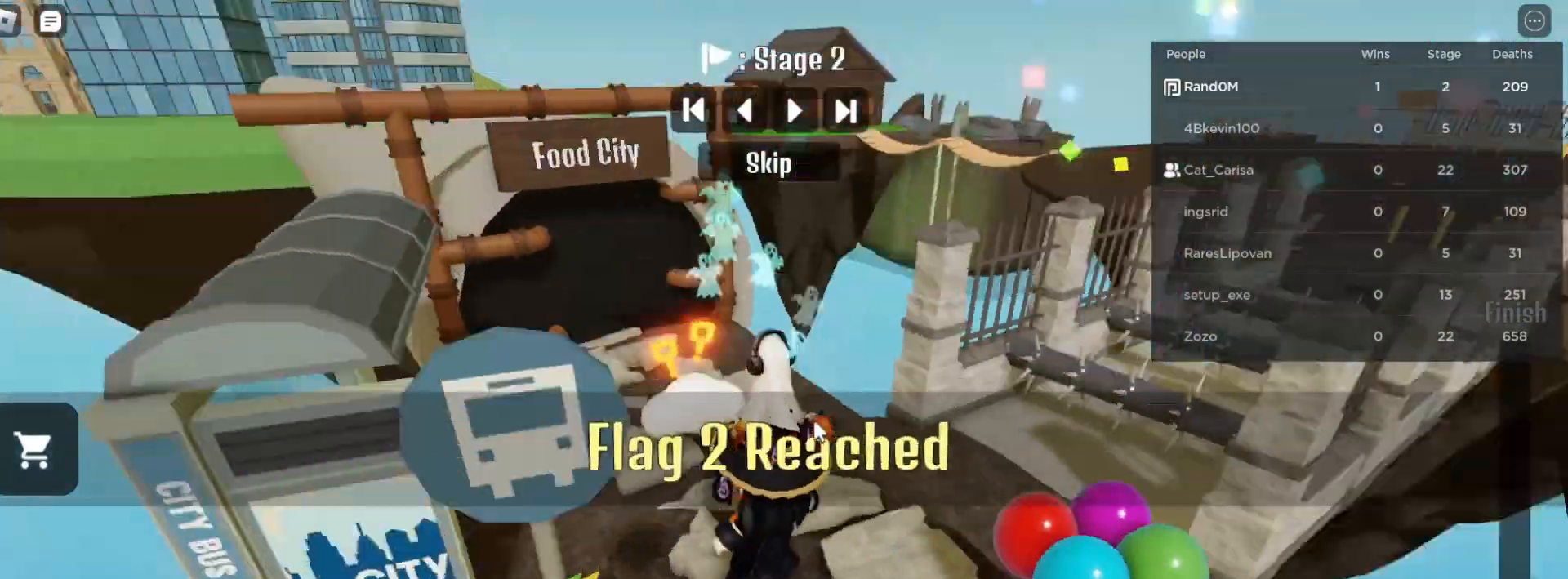
{"keys": ["w"], "mouse": ["right"], "events": [[283, "w", "down"]]}
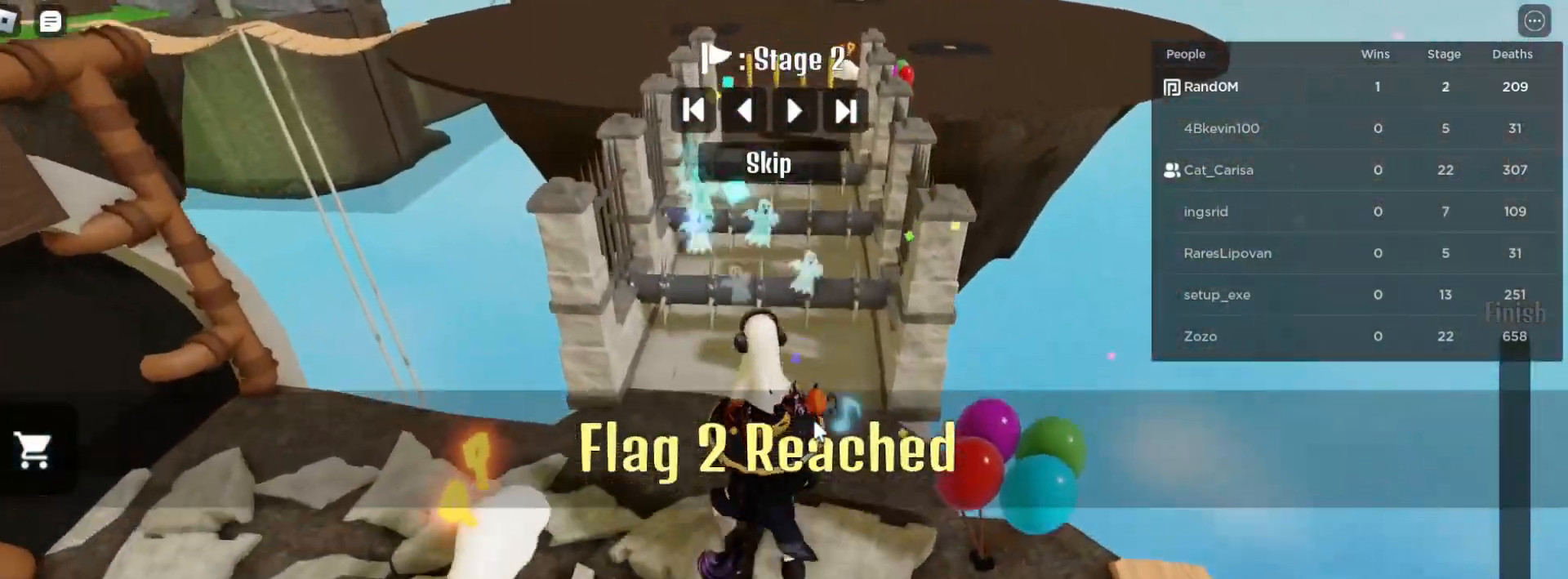
{"keys": ["shift", "w"], "mouse": ["right"], "events": [[500, "shift", "down"]]}
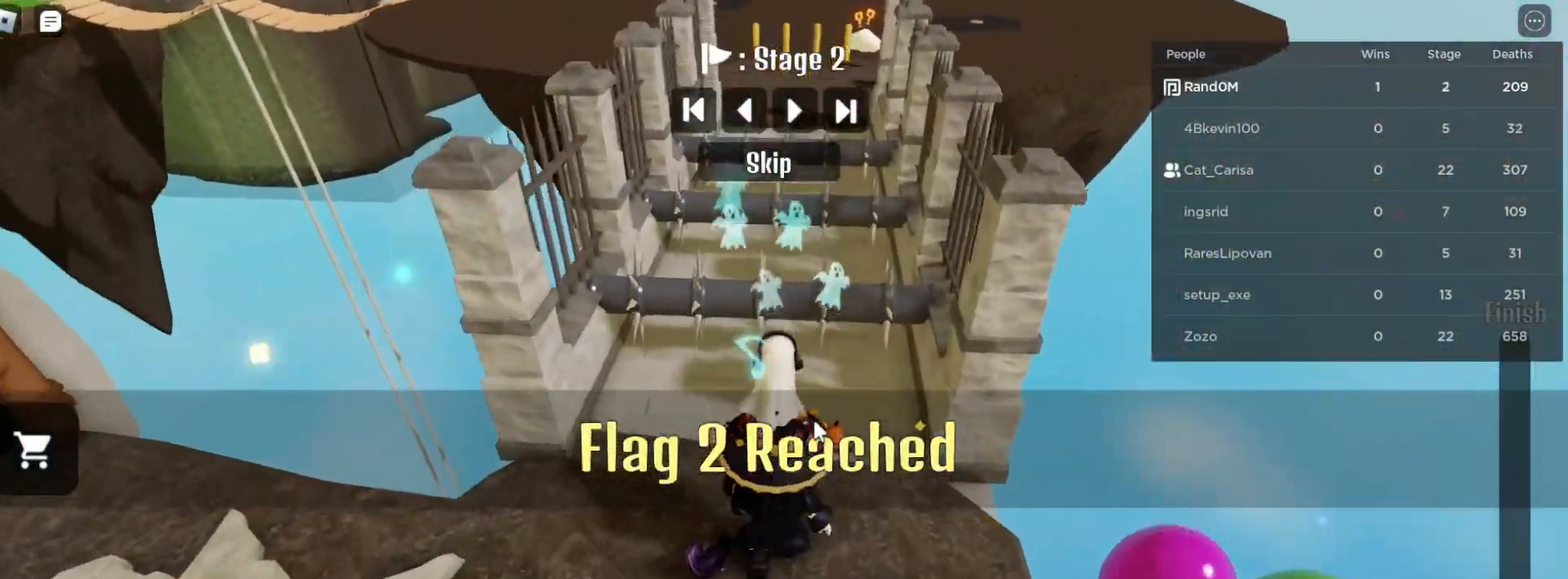
{"keys": ["w"], "mouse": ["right"], "events": [[67, "shift", "up"], [150, "w", "up"], [450, "w", "down"]]}
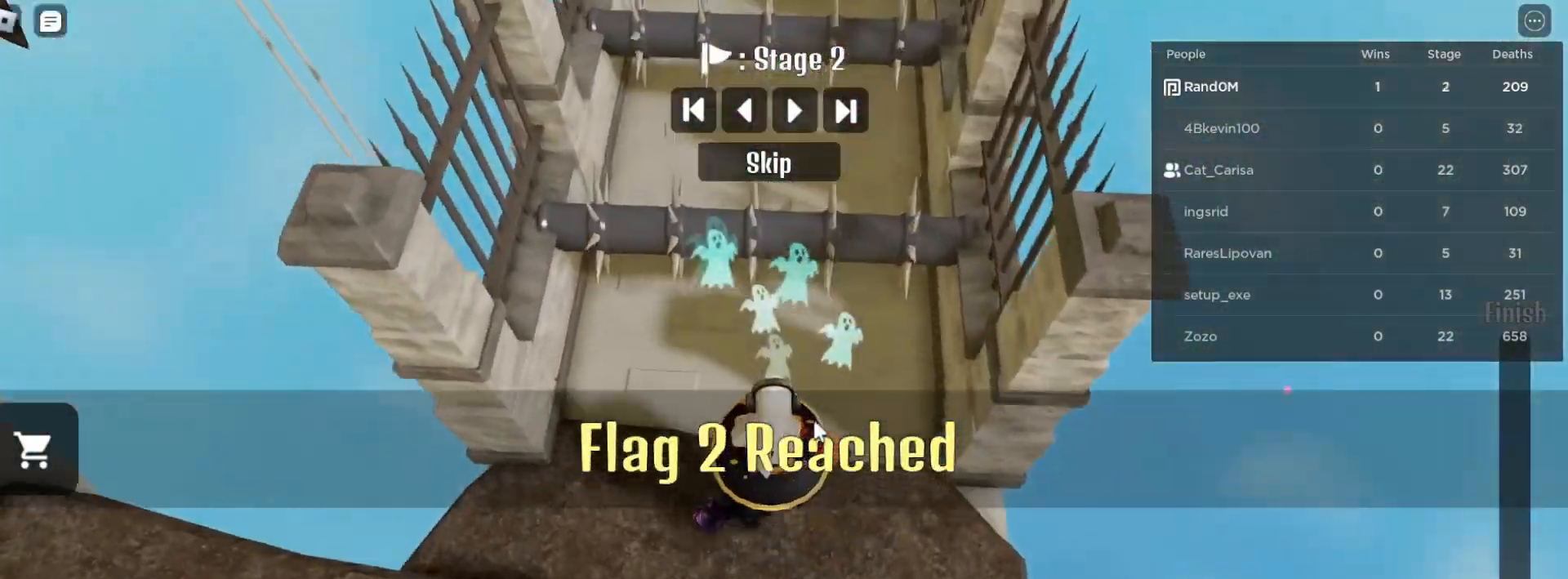
{"keys": ["w"], "mouse": ["right"], "events": [[250, "space", "down"], [367, "space", "up"]]}
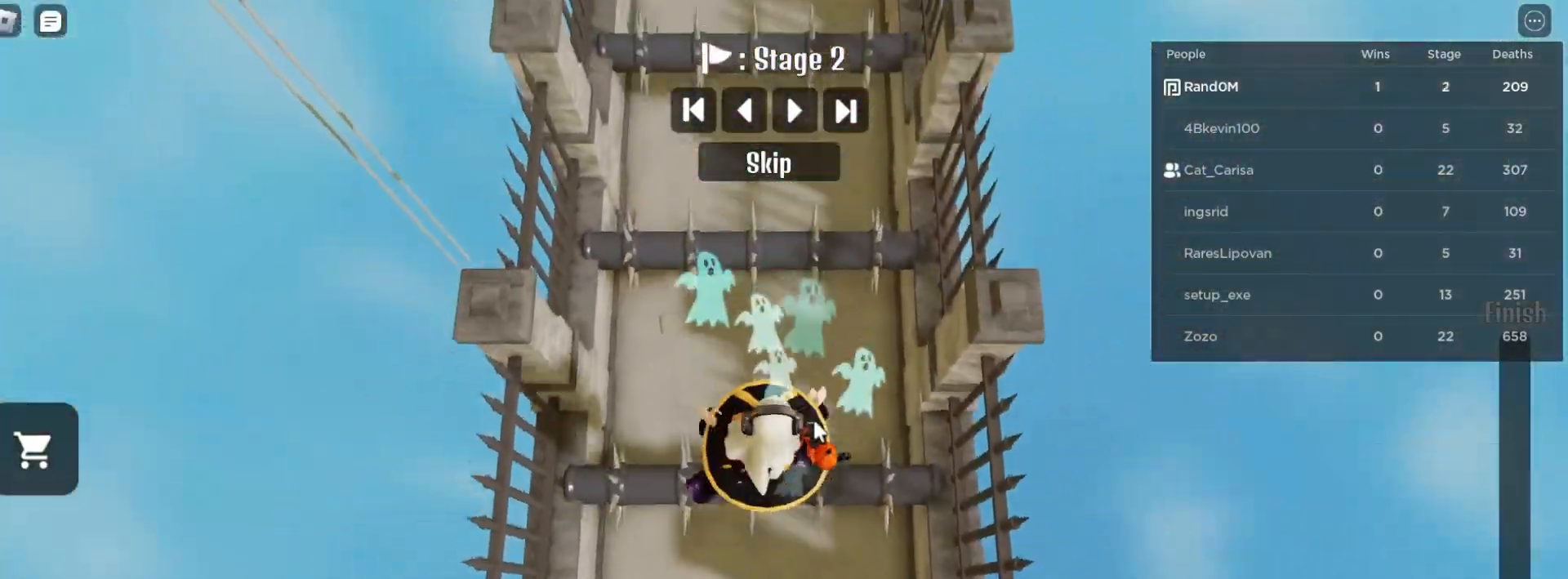
{"keys": ["w"], "mouse": ["right"], "events": [[350, "space", "down"], [450, "space", "up"]]}
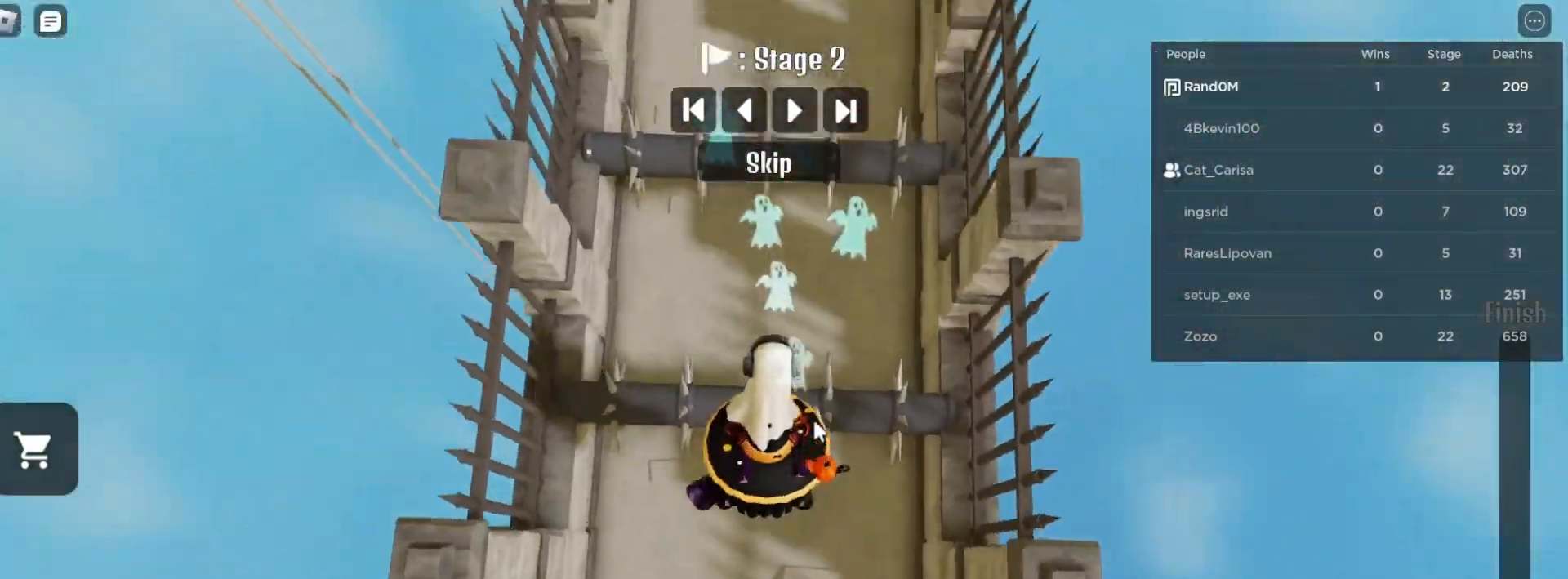
{"keys": ["space", "w"], "mouse": ["right"], "events": [[467, "space", "down"]]}
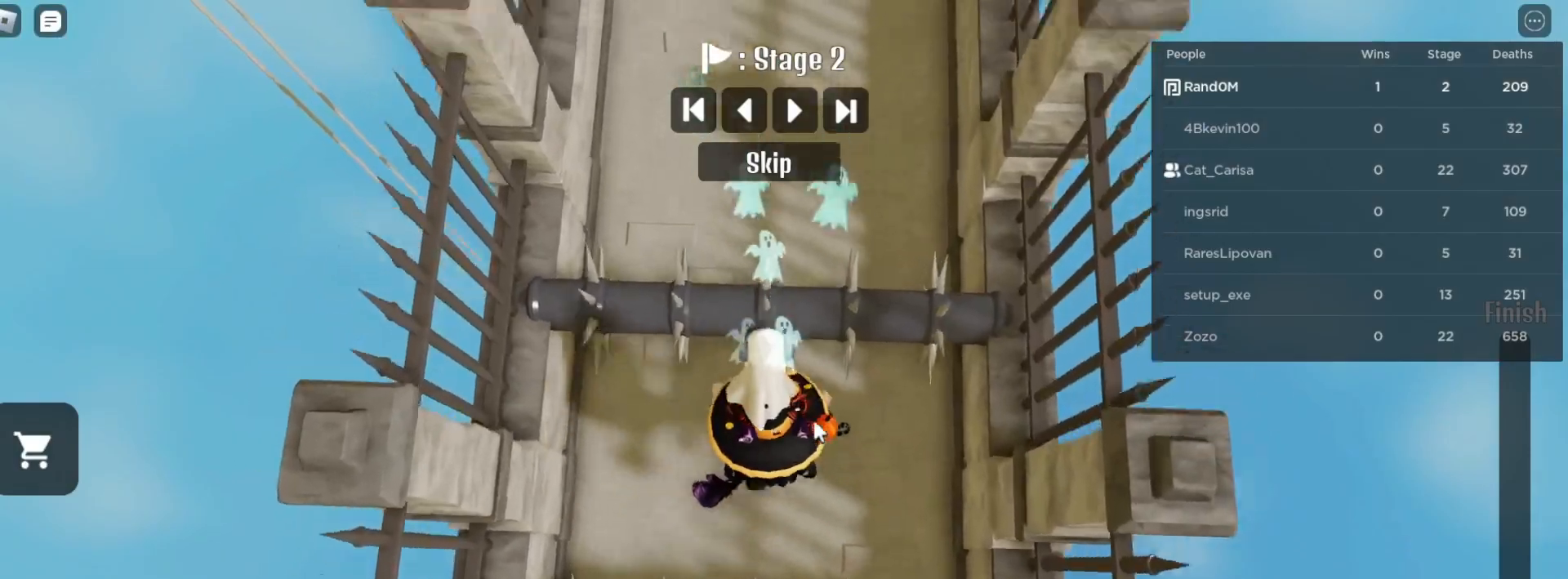
{"keys": ["w"], "mouse": ["right"], "events": [[83, "space", "up"]]}
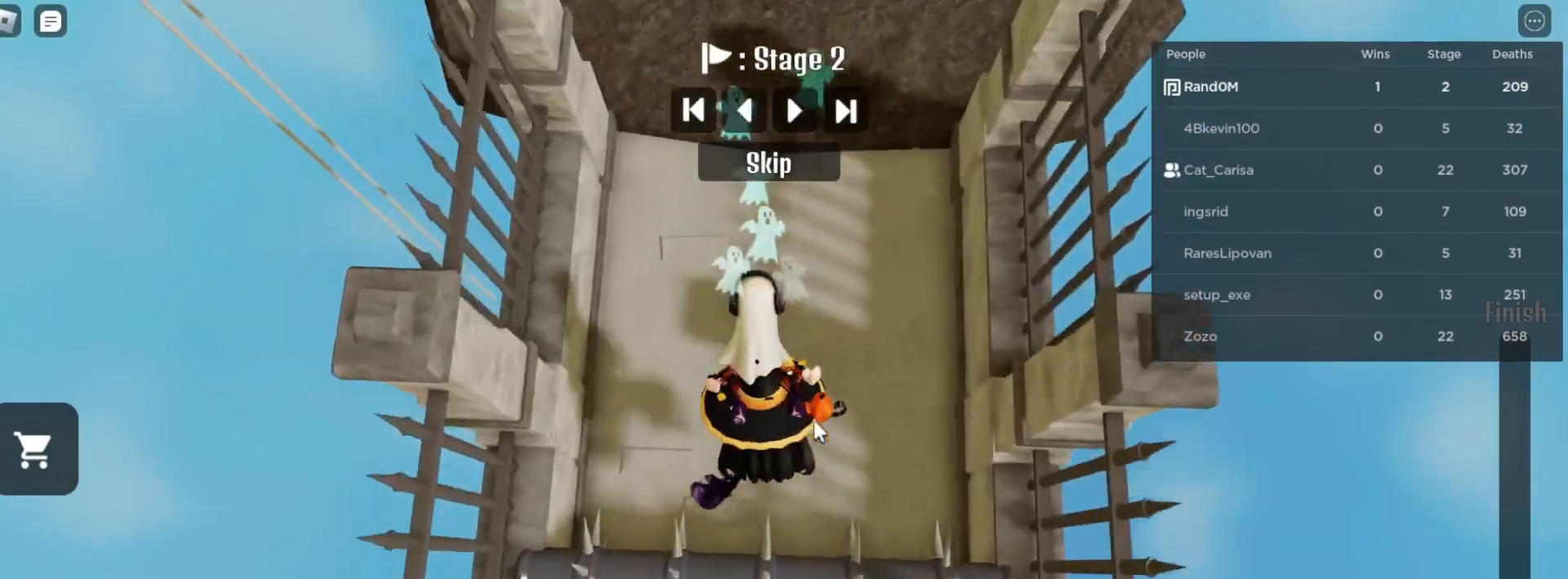
{"keys": ["w"], "mouse": ["right"], "events": []}
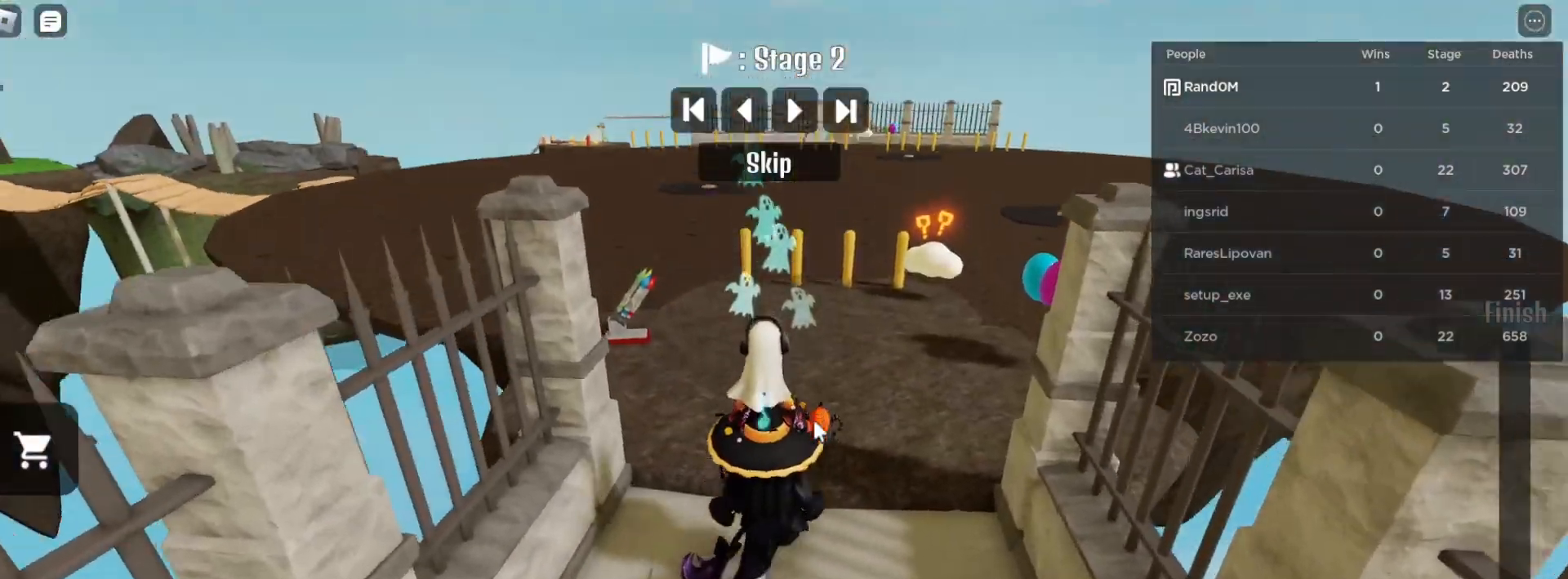
{"keys": ["w"], "mouse": ["right"], "events": [[350, "d", "down"], [467, "d", "up"]]}